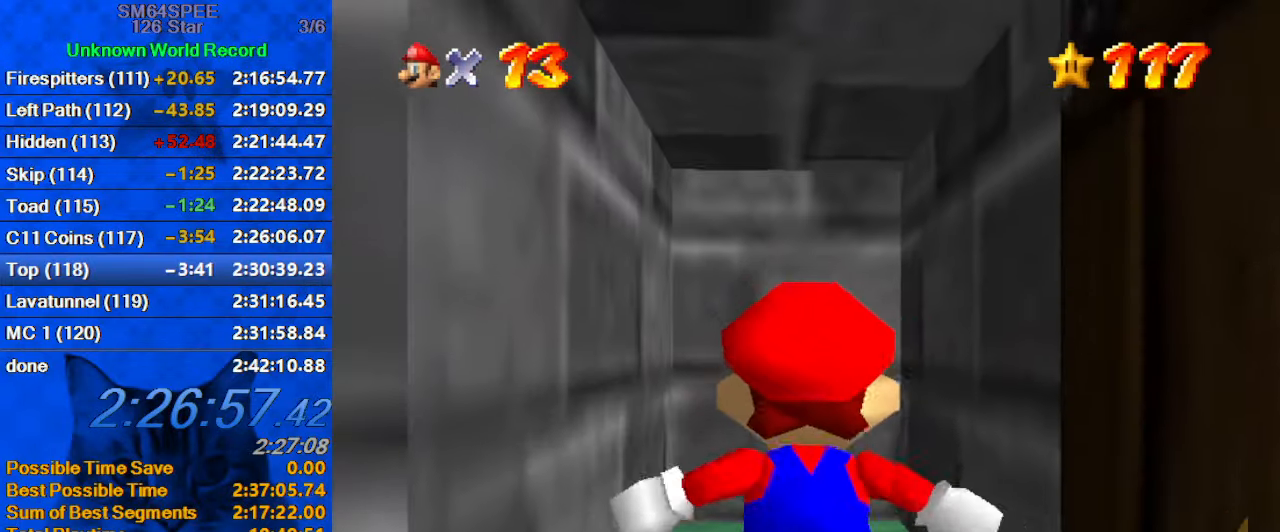
Gameplay with keyboard; each line is a JSON object with the keys held at the frame after it. "events" lists presses ("down") and releases ("up") of "a", "c", "ctrl", "d", "down", "left", "return", "right", "s", "shift", "up", "w", "x" and "y" between this image and that frame as [ms after this image, input, new state], when the widget could be followed in between. No other keys are recorded. Mouse input is not recorded.
{"keys": [], "events": []}
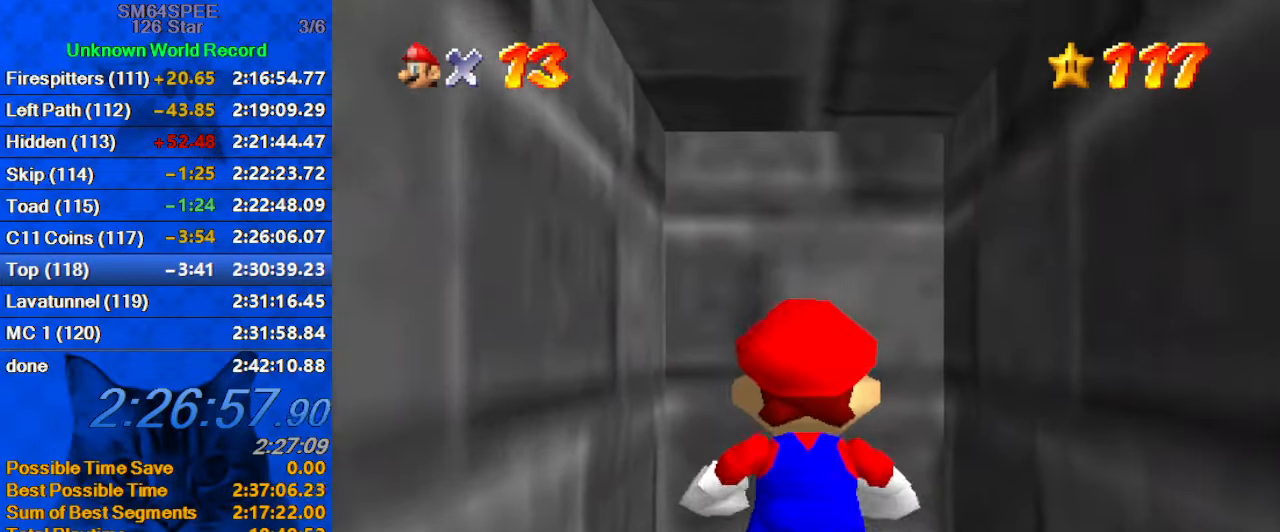
{"keys": [], "events": []}
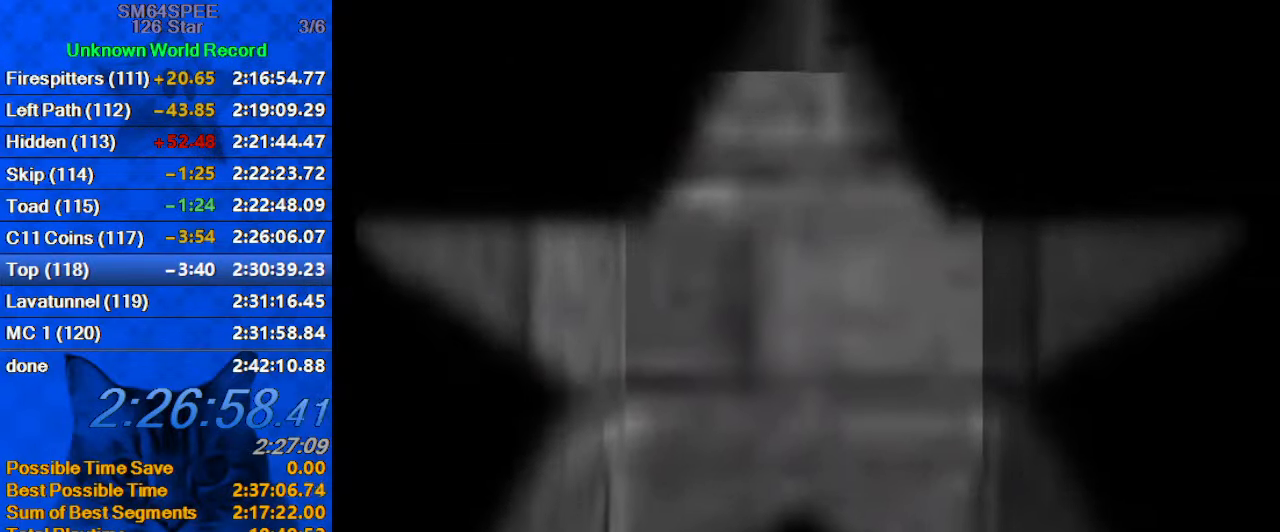
{"keys": [], "events": []}
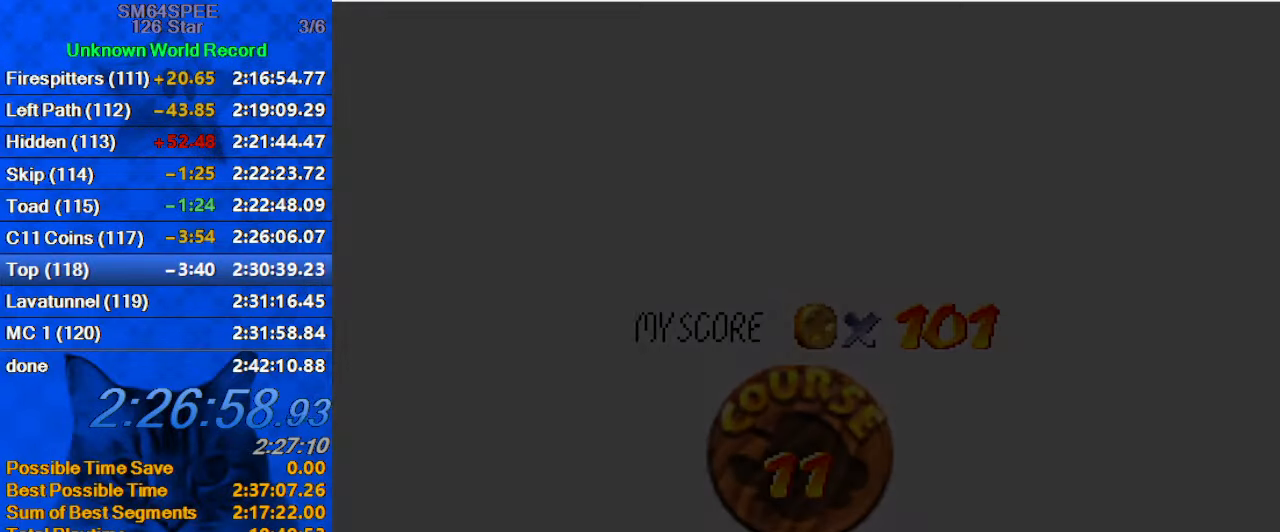
{"keys": [], "events": [[300, "shift", "down"], [434, "shift", "up"]]}
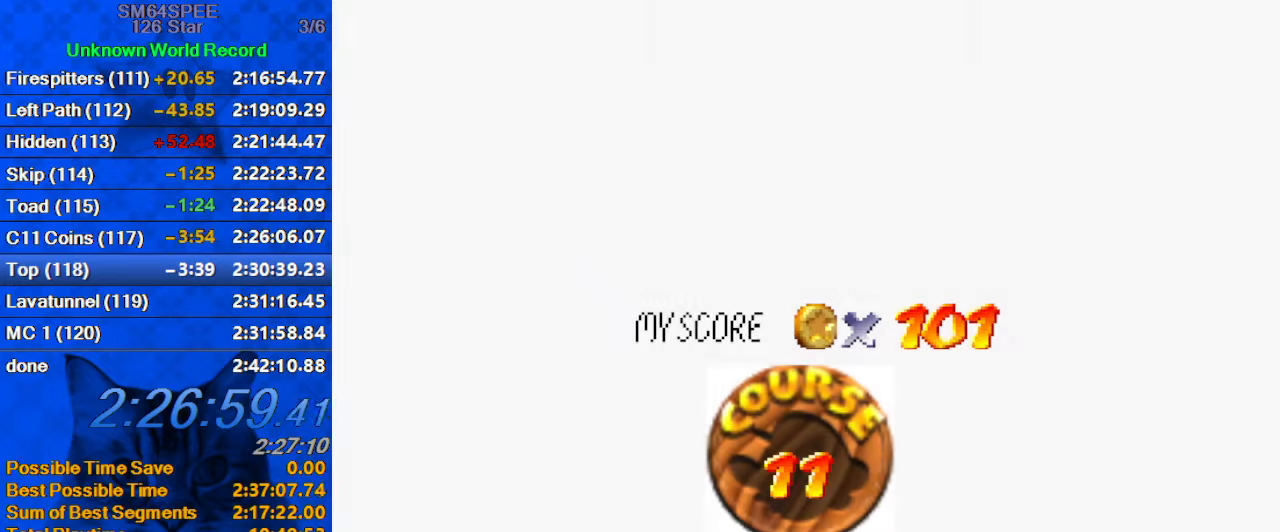
{"keys": [], "events": [[34, "shift", "down"], [134, "shift", "up"], [200, "shift", "down"], [300, "shift", "up"], [400, "shift", "down"], [434, "shift", "up"]]}
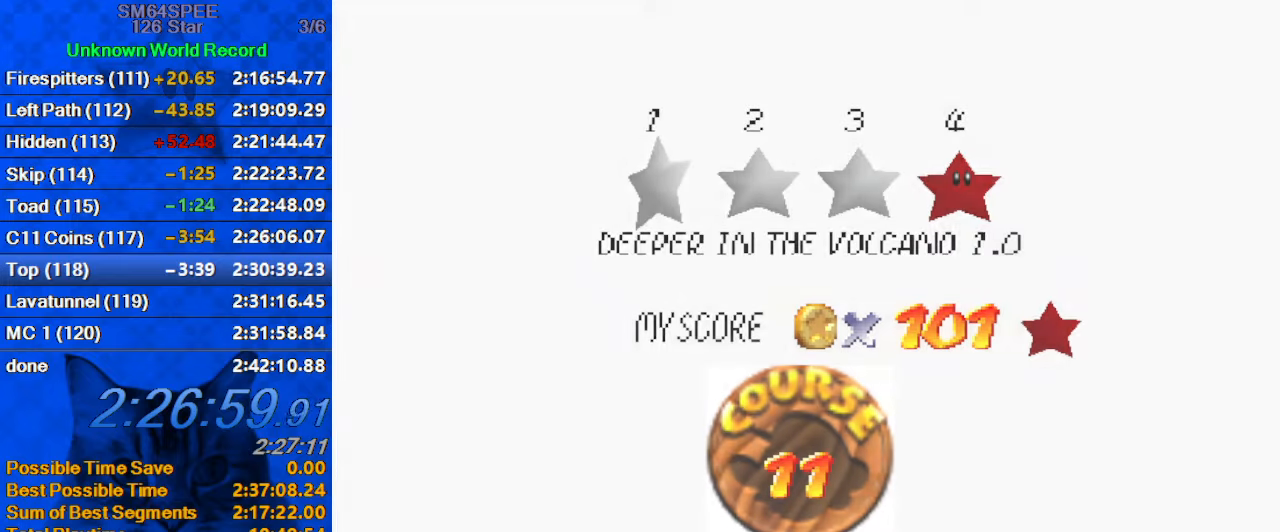
{"keys": ["up"], "events": [[34, "shift", "down"], [134, "shift", "up"], [234, "shift", "down"], [267, "shift", "up"], [367, "shift", "down"], [500, "shift", "up"], [500, "up", "down"]]}
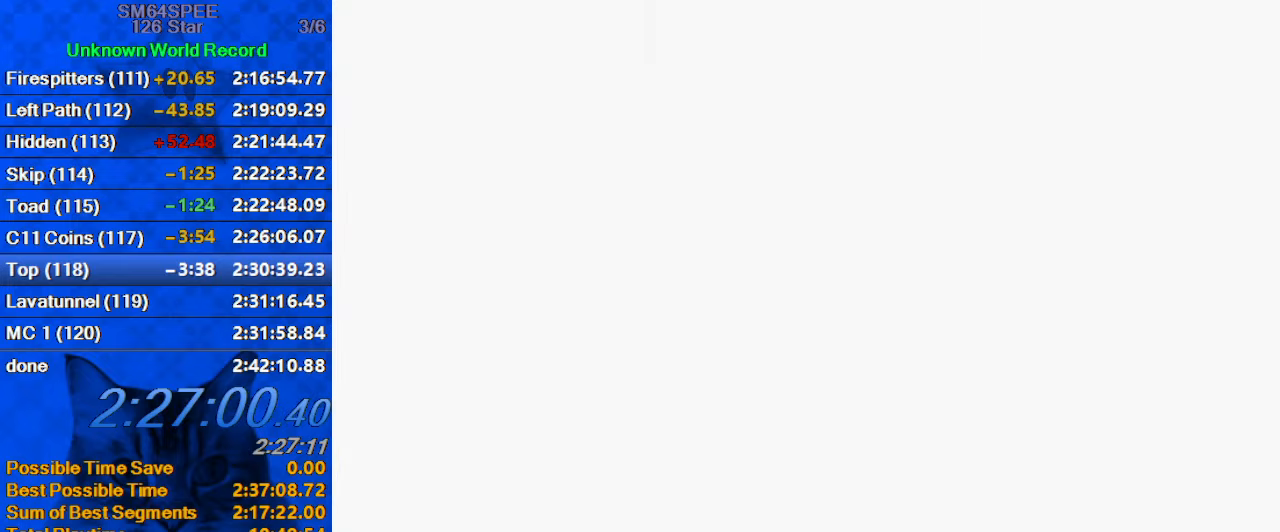
{"keys": ["up"], "events": []}
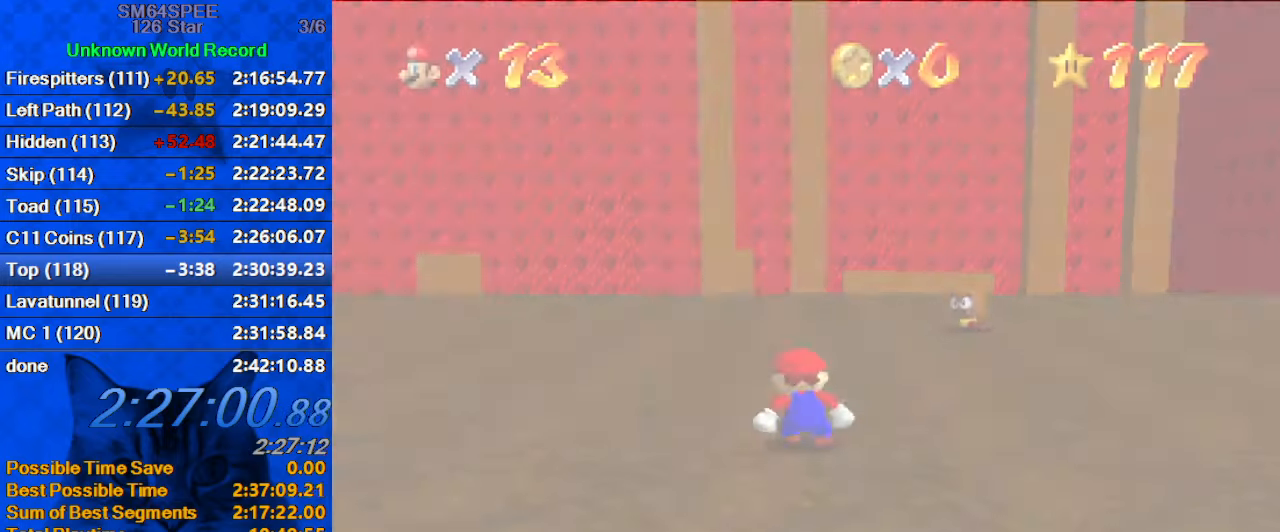
{"keys": ["right", "up"], "events": [[467, "right", "down"]]}
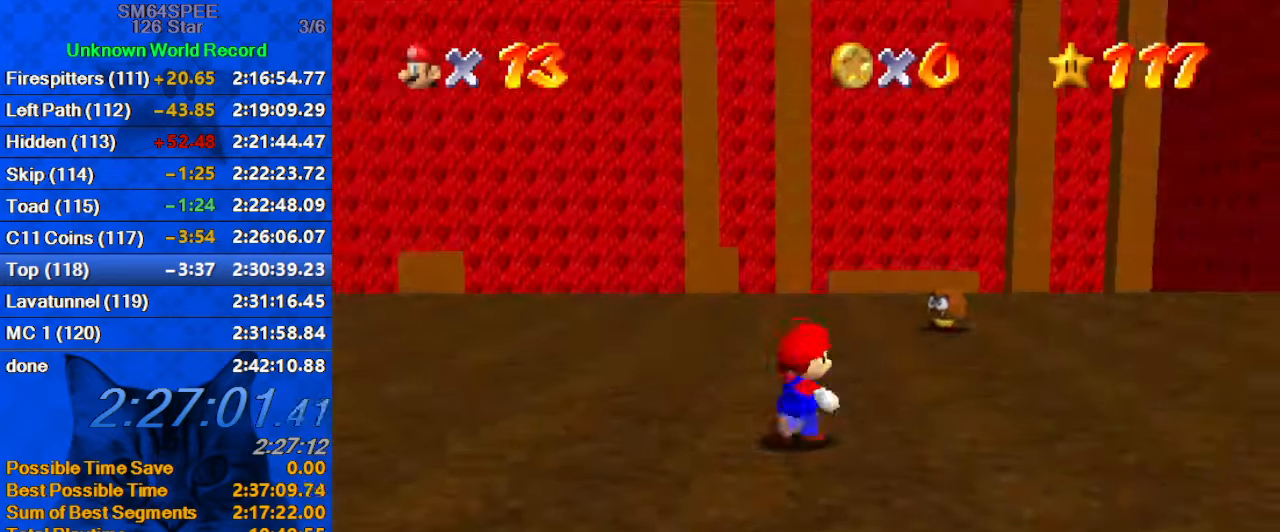
{"keys": ["left", "up"], "events": [[34, "a", "down"], [67, "right", "up"], [67, "s", "down"], [167, "a", "up"], [167, "left", "down"], [234, "s", "up"]]}
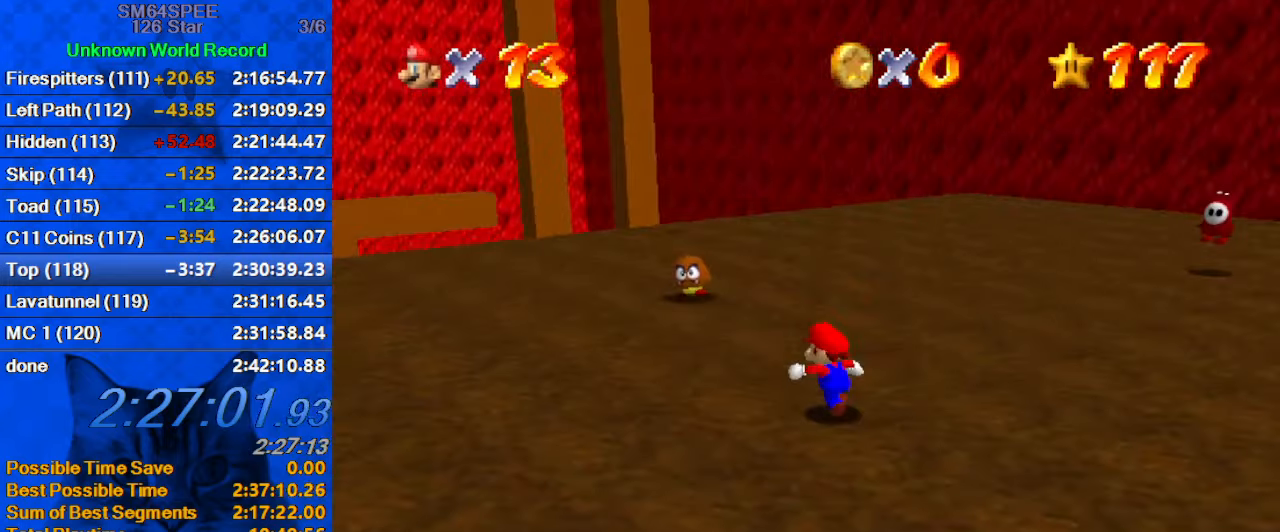
{"keys": ["shift", "up"], "events": [[367, "left", "up"], [500, "shift", "down"]]}
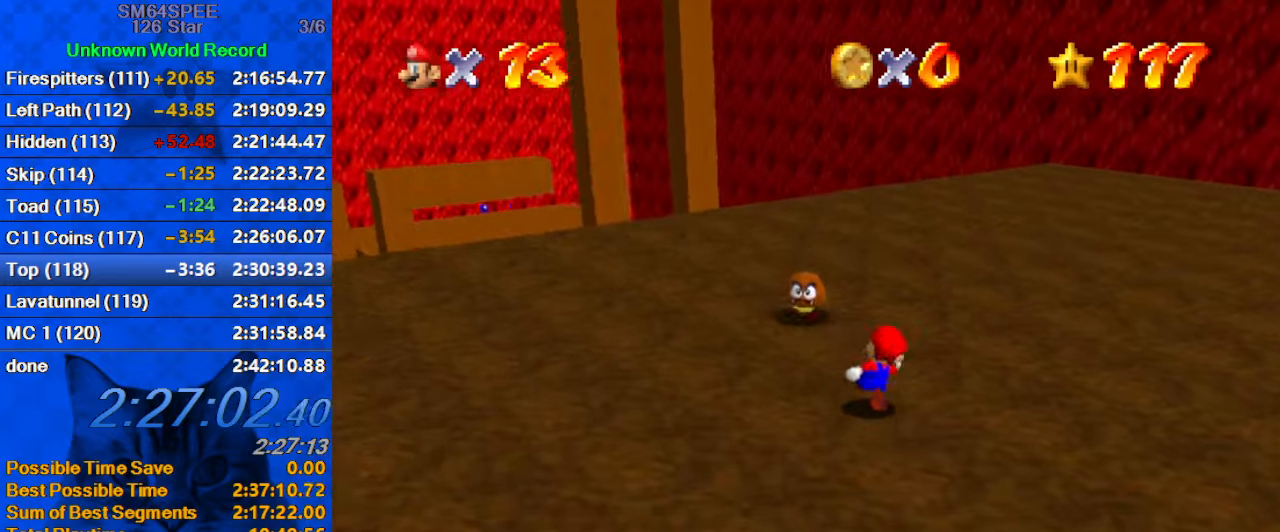
{"keys": ["up"], "events": [[434, "shift", "up"]]}
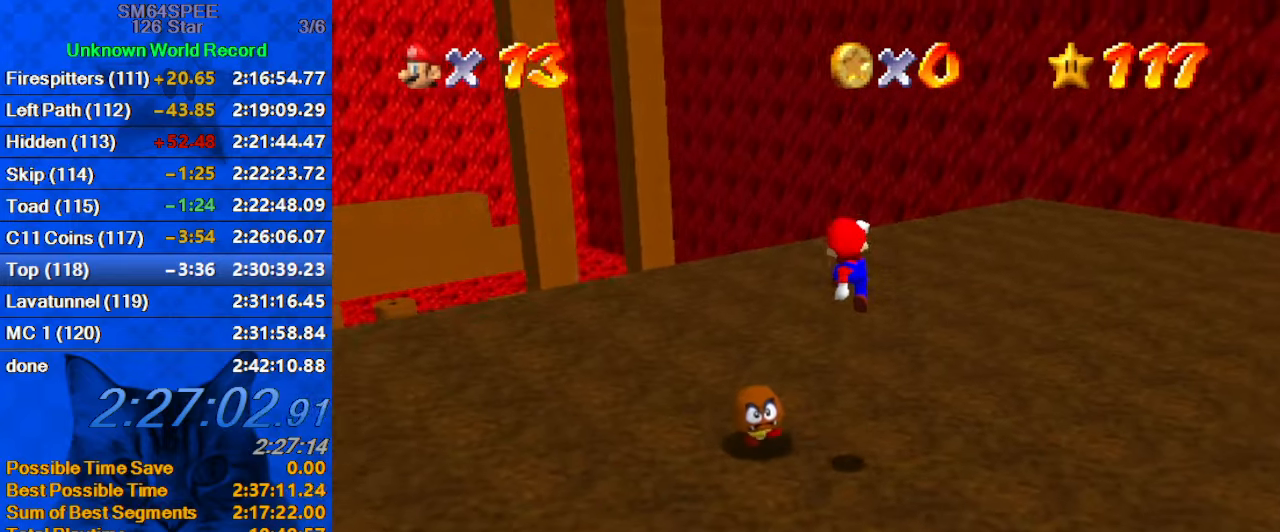
{"keys": ["shift", "up"], "events": [[200, "ctrl", "down"], [334, "ctrl", "up"], [400, "shift", "down"]]}
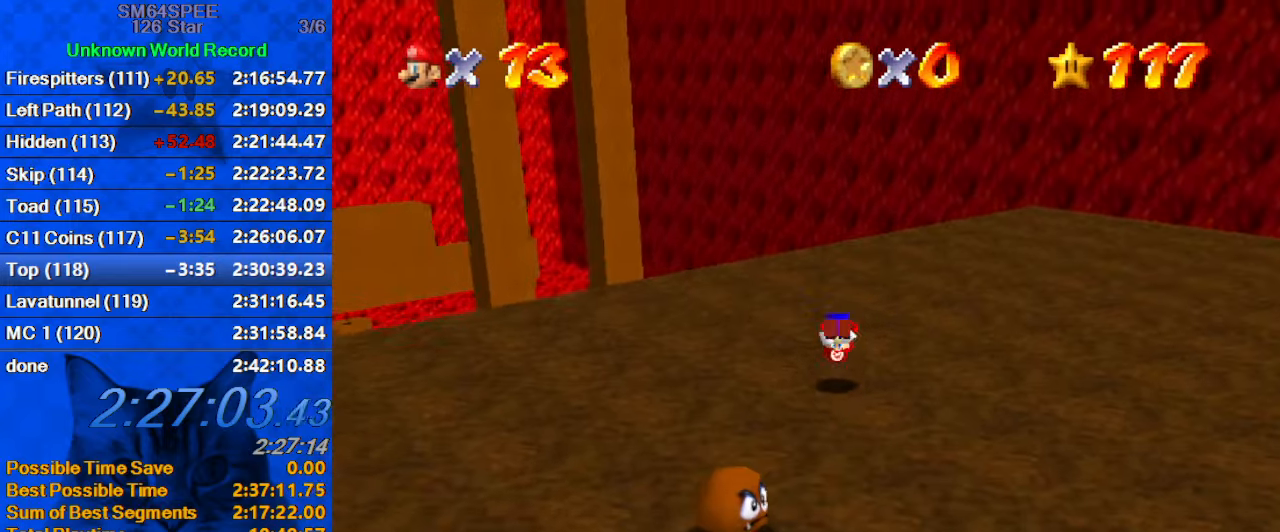
{"keys": ["left", "up"], "events": [[67, "shift", "up"], [200, "a", "down"], [200, "left", "down"], [400, "a", "up"]]}
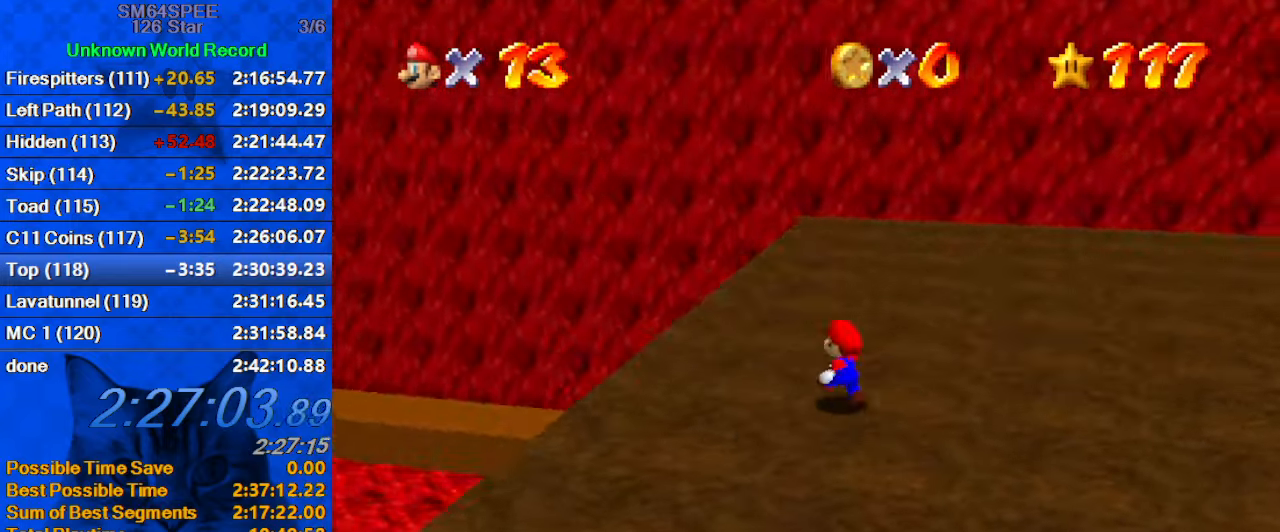
{"keys": ["up"], "events": [[34, "d", "down"], [34, "left", "up"], [100, "right", "down"], [234, "d", "up"], [234, "right", "up"]]}
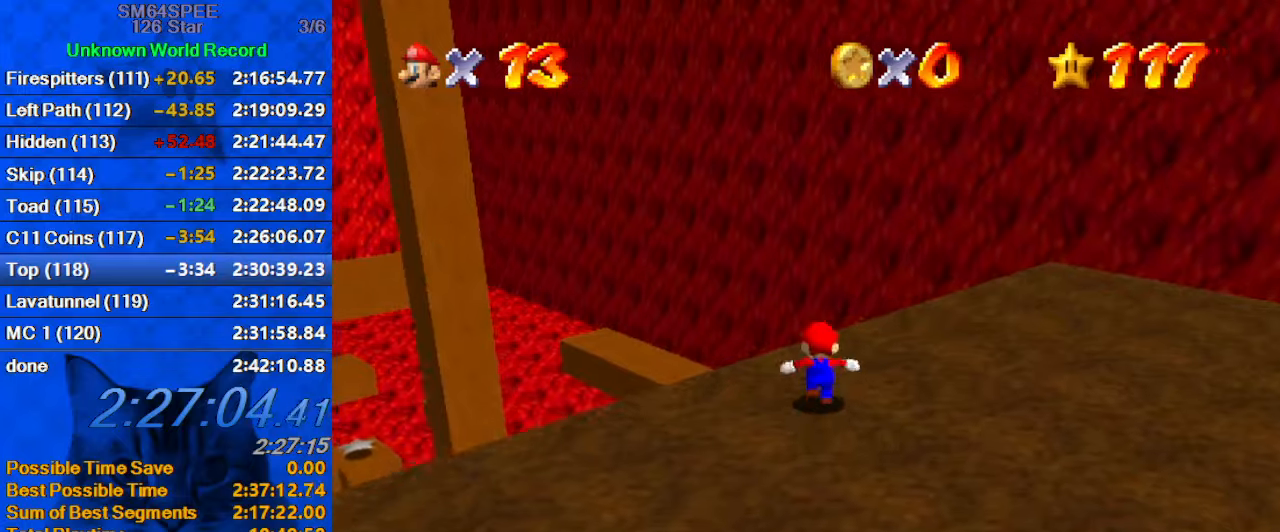
{"keys": ["left", "shift", "up"], "events": [[100, "left", "down"], [200, "shift", "down"], [233, "left", "up"], [466, "left", "down"]]}
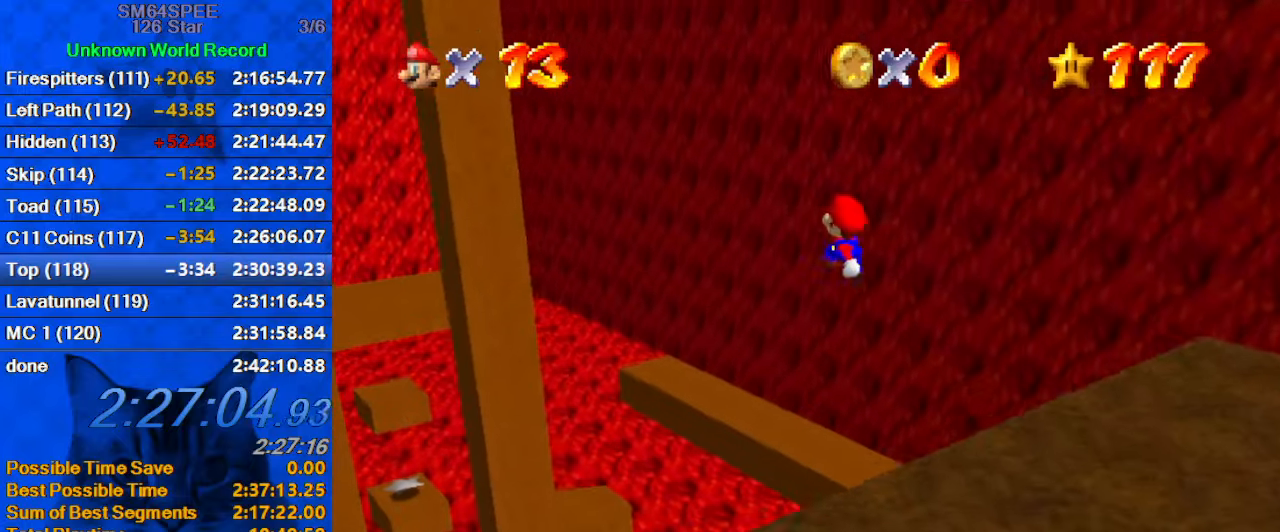
{"keys": ["left", "shift", "up"], "events": []}
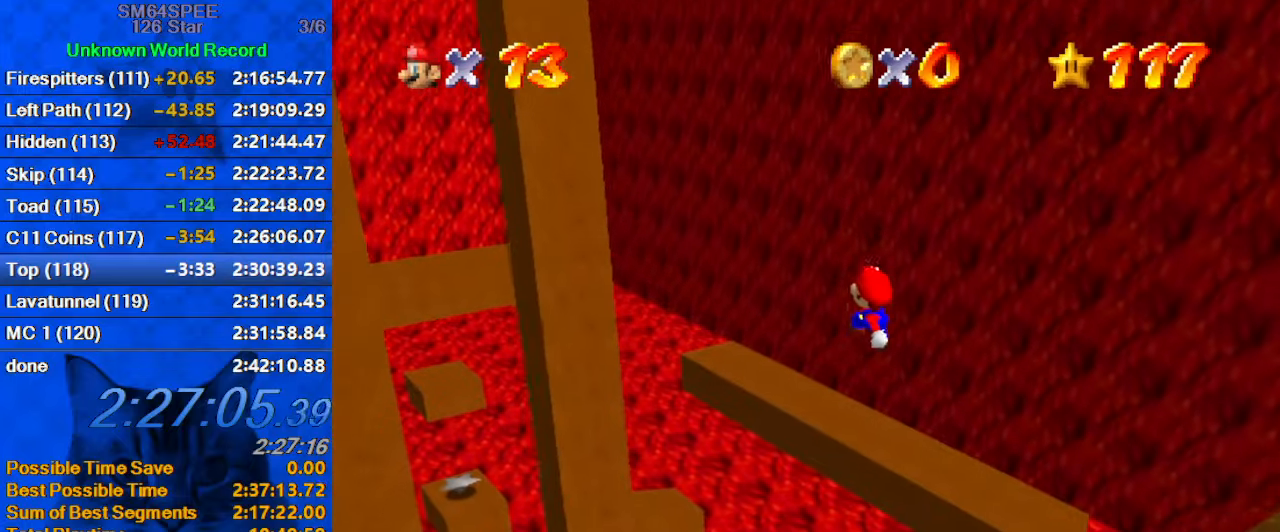
{"keys": [], "events": [[33, "shift", "up"], [133, "up", "up"], [166, "left", "up"], [266, "down", "down"], [366, "right", "down"], [500, "down", "up"], [500, "right", "up"]]}
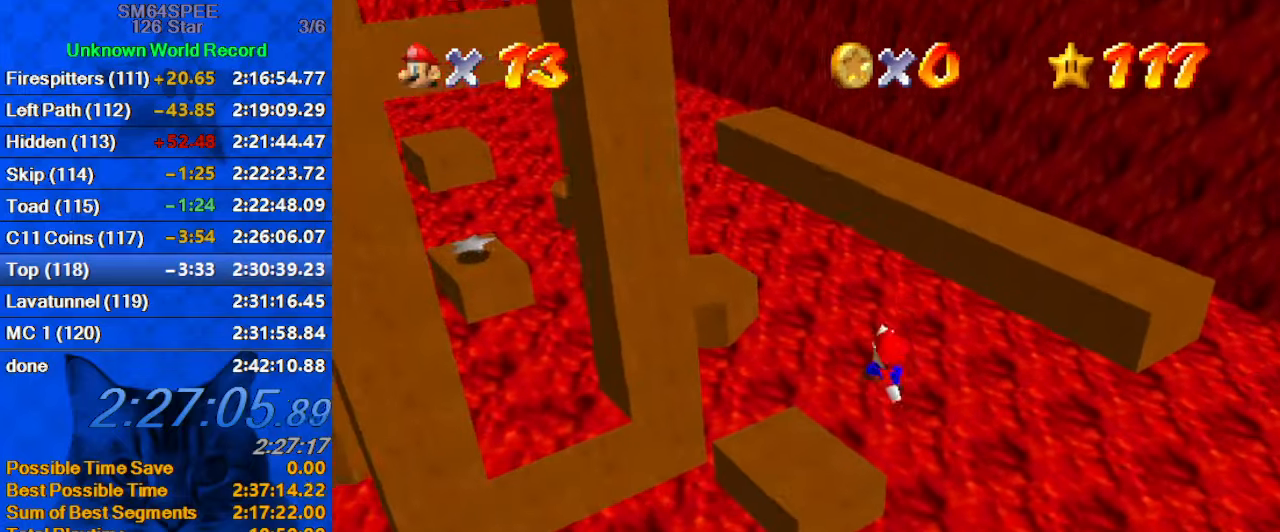
{"keys": ["right"], "events": [[100, "ctrl", "down"], [233, "ctrl", "up"], [266, "right", "down"], [266, "up", "down"], [333, "d", "down"], [333, "right", "up"], [366, "up", "up"], [433, "d", "up"], [500, "right", "down"]]}
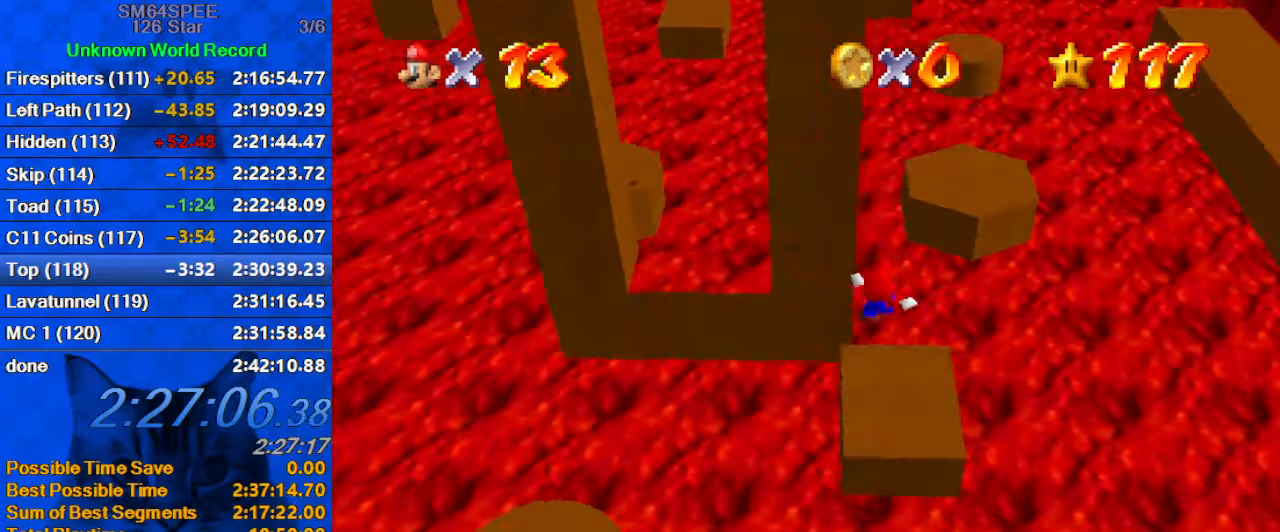
{"keys": ["down", "right"], "events": [[66, "d", "down"], [100, "d", "up"], [166, "up", "down"], [200, "d", "down"], [300, "right", "up"], [300, "up", "up"], [333, "d", "up"], [466, "down", "down"], [466, "right", "down"]]}
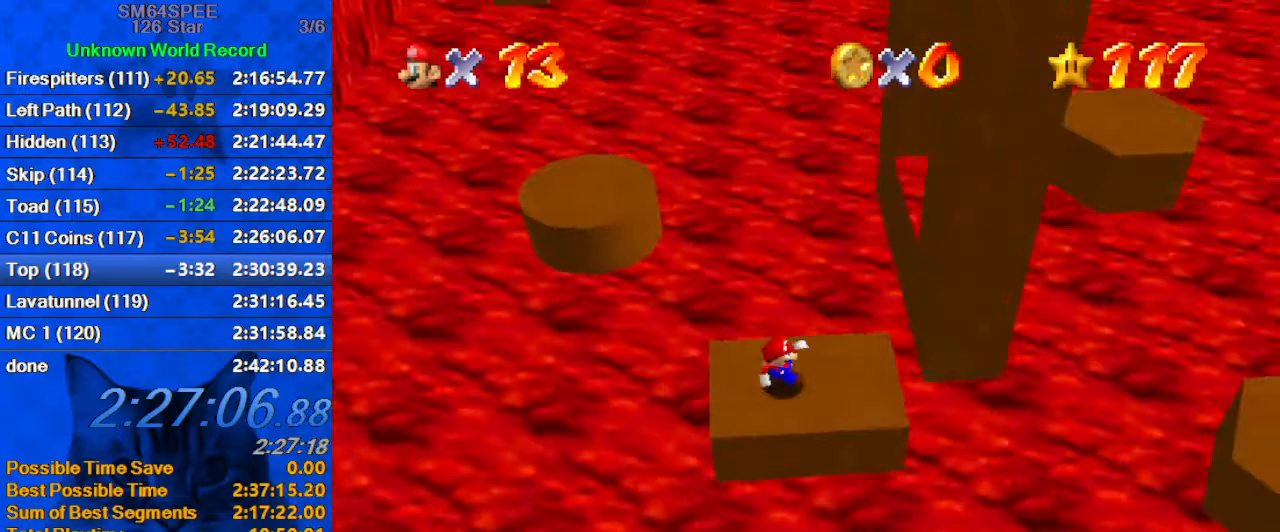
{"keys": [], "events": [[66, "down", "up"], [133, "right", "up"], [300, "c", "down"], [366, "s", "down"], [500, "c", "up"], [500, "s", "up"]]}
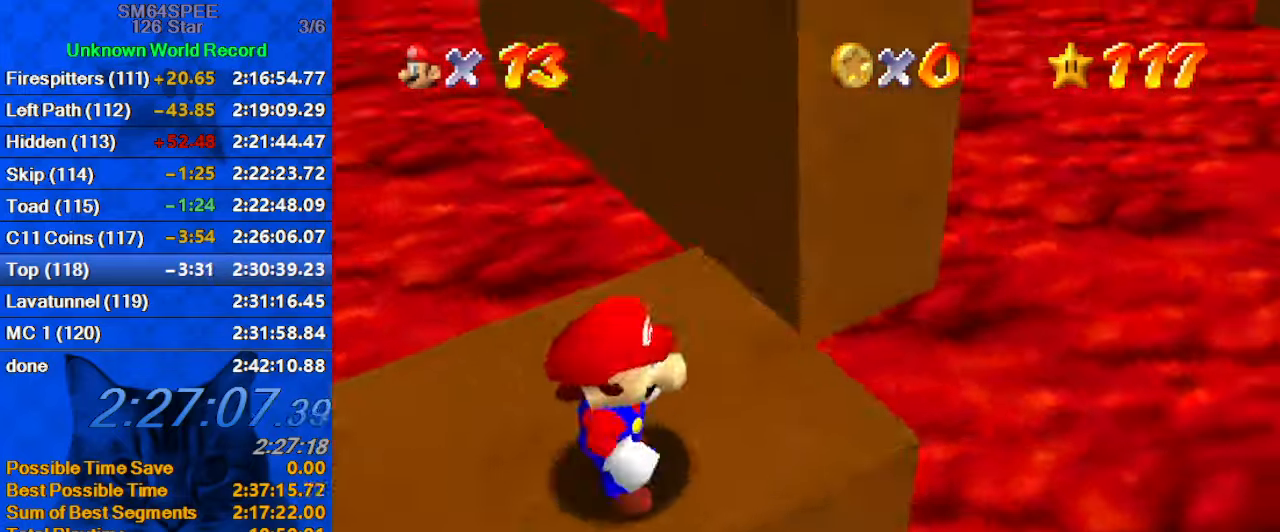
{"keys": ["down", "shift"], "events": [[100, "right", "down"], [100, "up", "down"], [166, "right", "up"], [266, "left", "down"], [333, "left", "up"], [366, "up", "up"], [466, "shift", "down"], [500, "down", "down"]]}
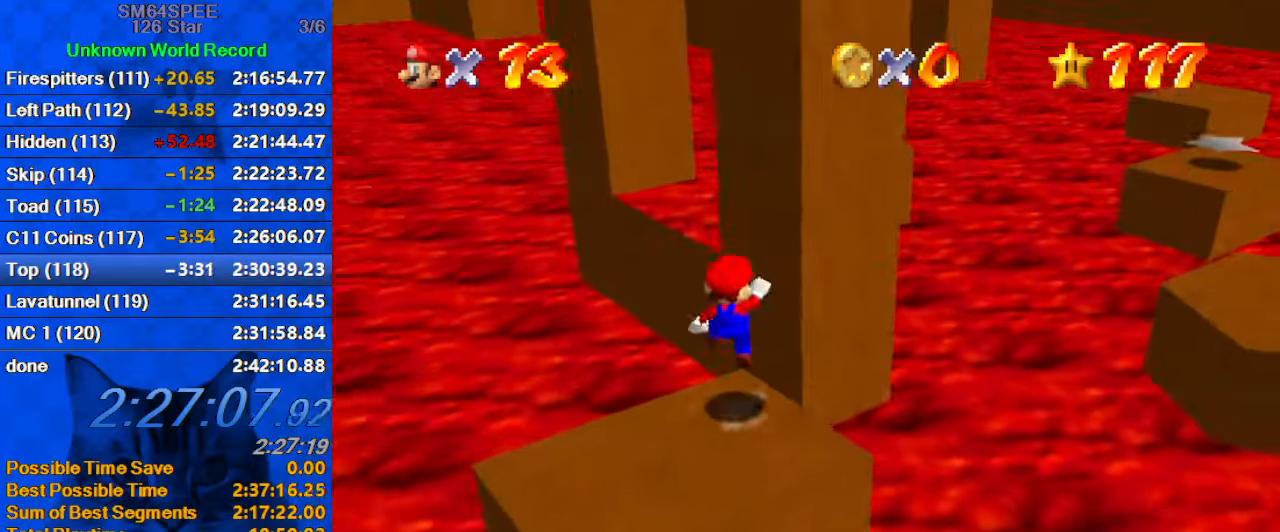
{"keys": ["down"], "events": [[133, "shift", "up"], [233, "c", "down"], [333, "down", "up"], [400, "c", "up"], [466, "down", "down"]]}
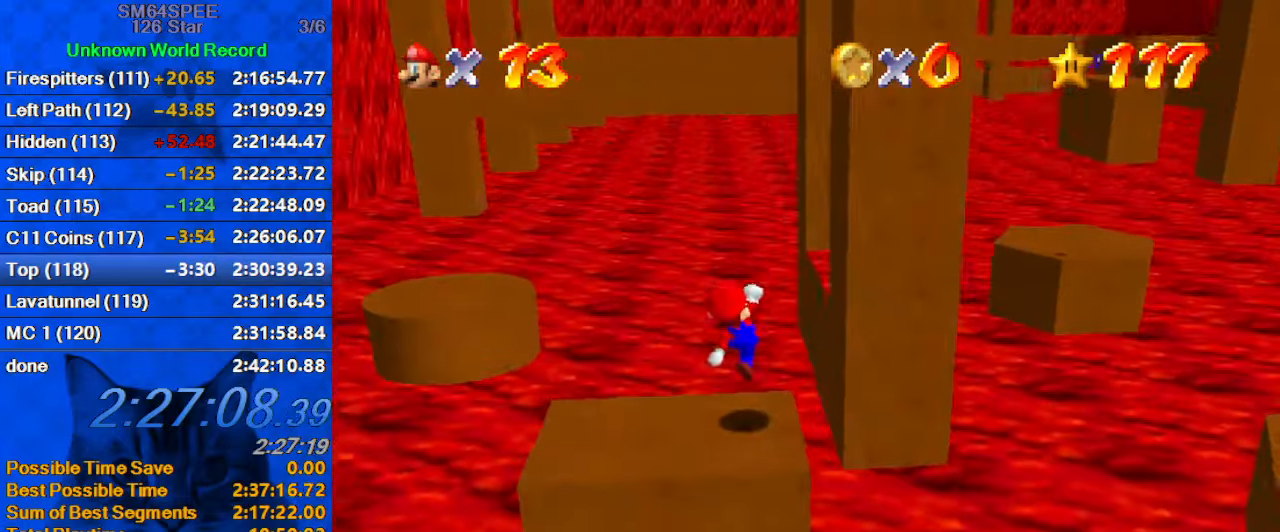
{"keys": ["up"], "events": [[100, "down", "up"], [300, "c", "down"], [333, "s", "down"], [400, "right", "down"], [400, "up", "down"], [500, "c", "up"], [500, "right", "up"], [500, "s", "up"]]}
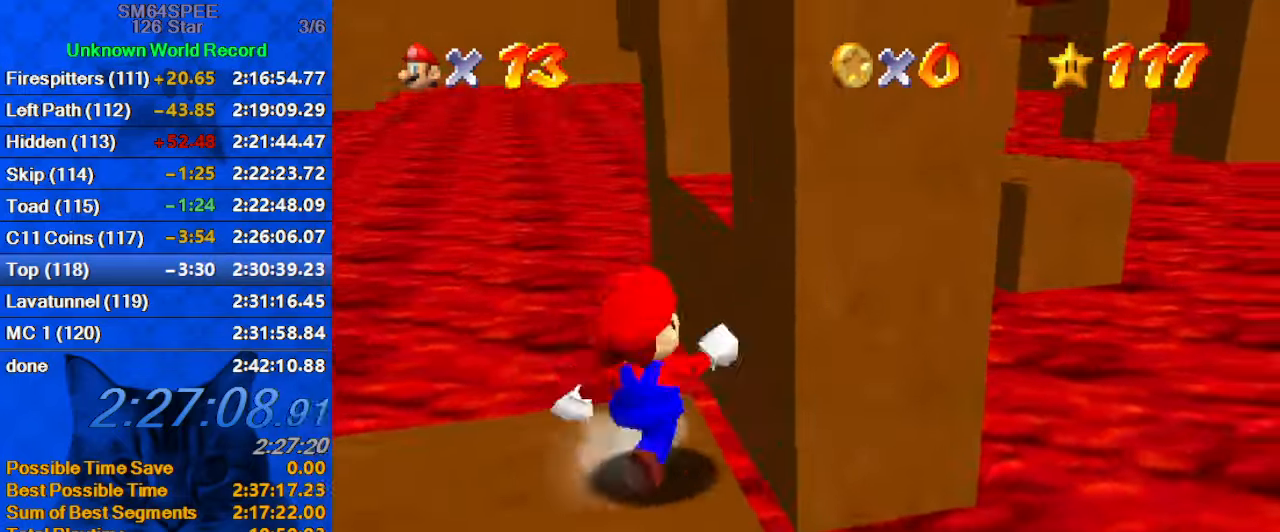
{"keys": ["a", "c", "up"], "events": [[166, "y", "down"], [233, "shift", "down"], [366, "shift", "up"], [366, "y", "up"], [466, "a", "down"], [466, "c", "down"]]}
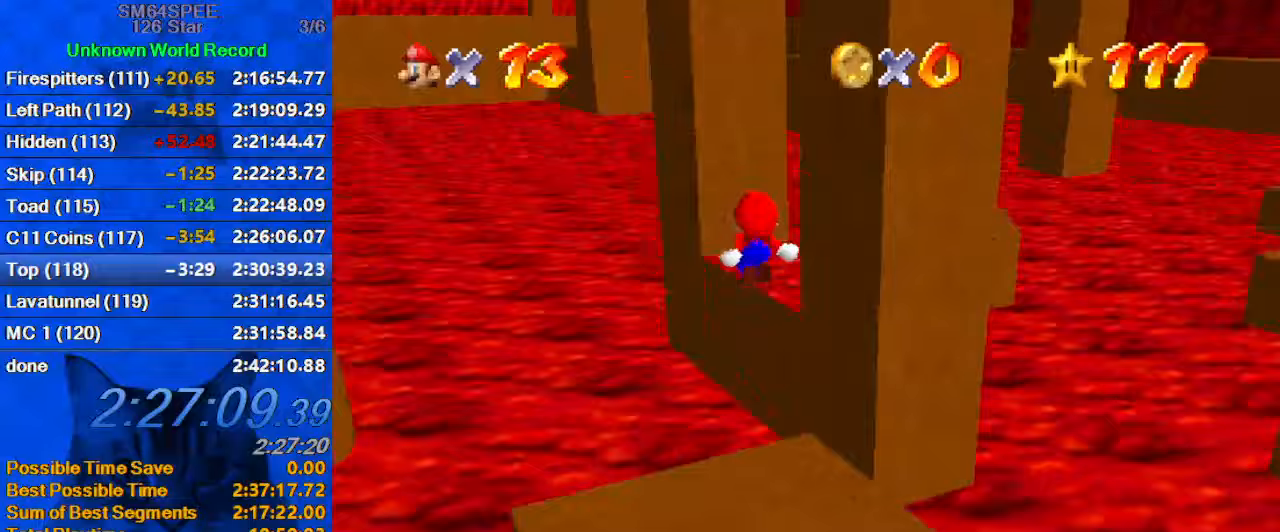
{"keys": ["down", "right", "shift"], "events": [[100, "c", "up"], [133, "a", "up"], [367, "left", "down"], [467, "up", "up"], [500, "down", "down"], [500, "left", "up"], [500, "right", "down"], [500, "shift", "down"]]}
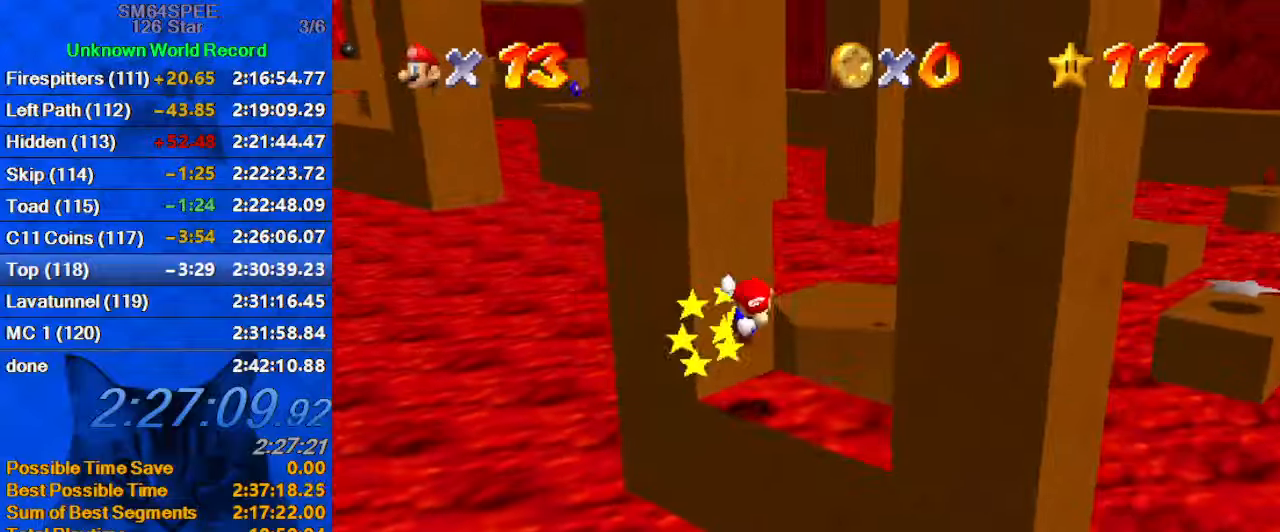
{"keys": ["left", "shift"], "events": [[300, "right", "up"], [333, "left", "down"], [333, "shift", "up"], [400, "down", "up"], [433, "shift", "down"]]}
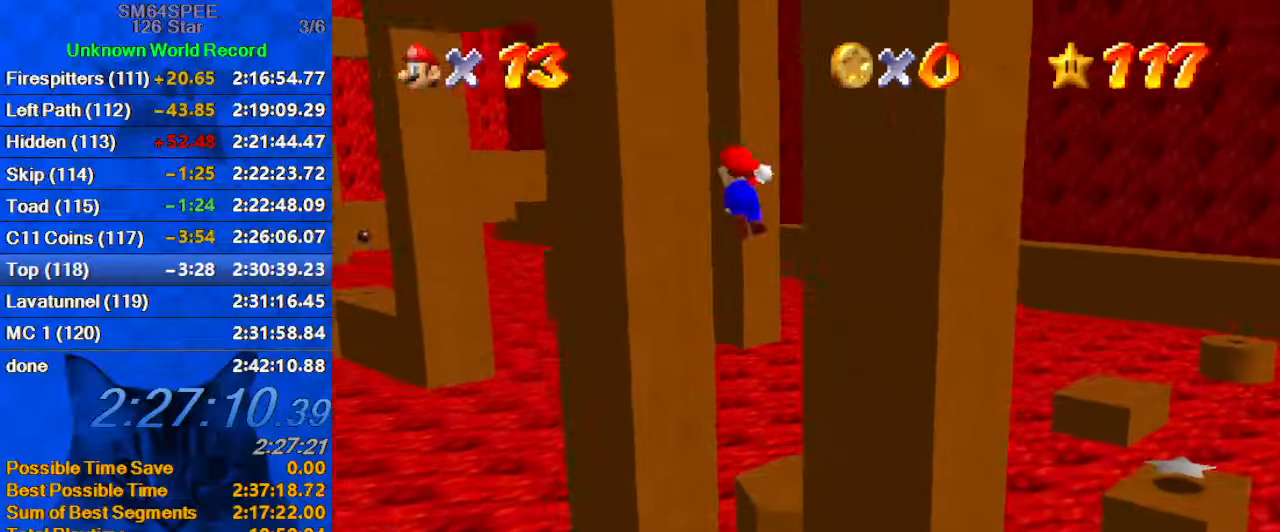
{"keys": ["down", "right", "shift"], "events": [[67, "up", "down"], [200, "shift", "up"], [267, "up", "up"], [300, "left", "up"], [367, "down", "down"], [367, "right", "down"], [367, "shift", "down"]]}
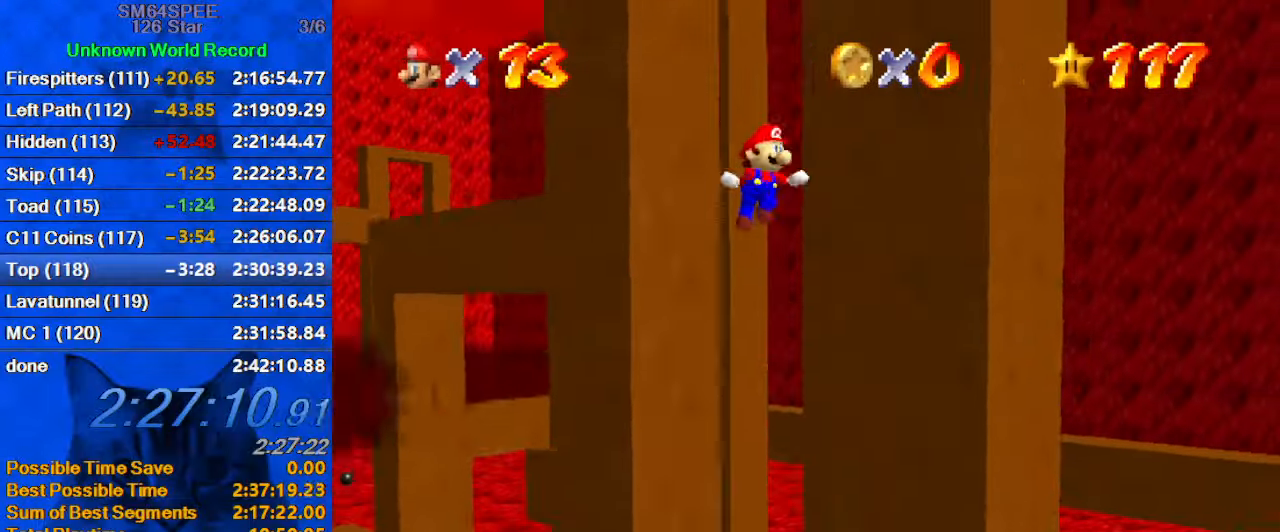
{"keys": ["left", "shift", "up"], "events": [[167, "down", "up"], [167, "right", "up"], [167, "shift", "up"], [233, "left", "down"], [267, "shift", "down"], [333, "up", "down"]]}
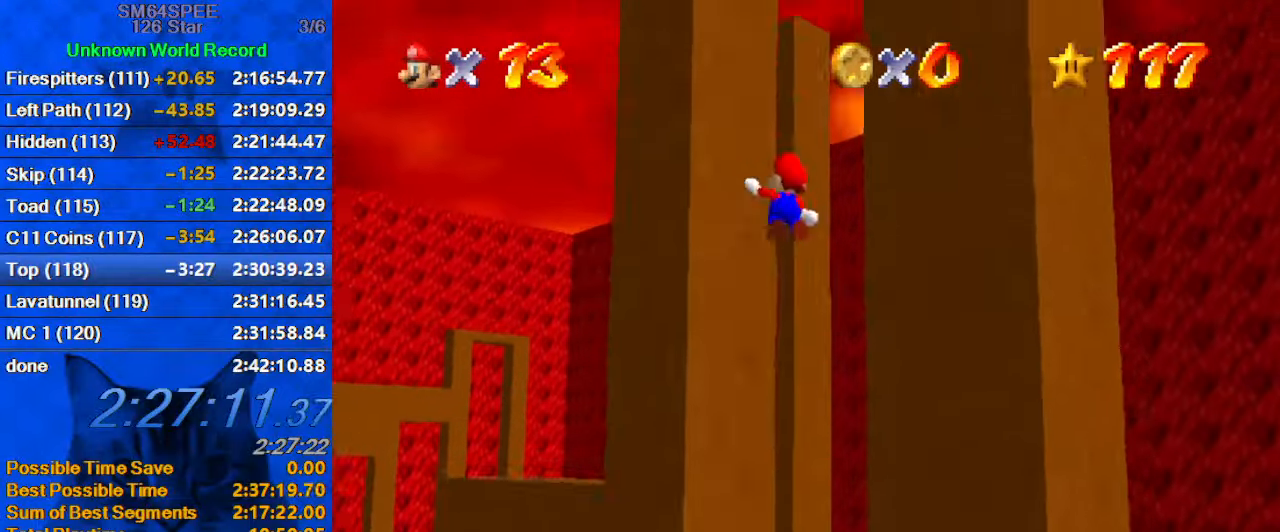
{"keys": ["down", "shift"], "events": [[100, "shift", "up"], [100, "up", "up"], [200, "down", "down"], [200, "right", "down"], [200, "shift", "down"], [233, "left", "up"], [333, "right", "up"]]}
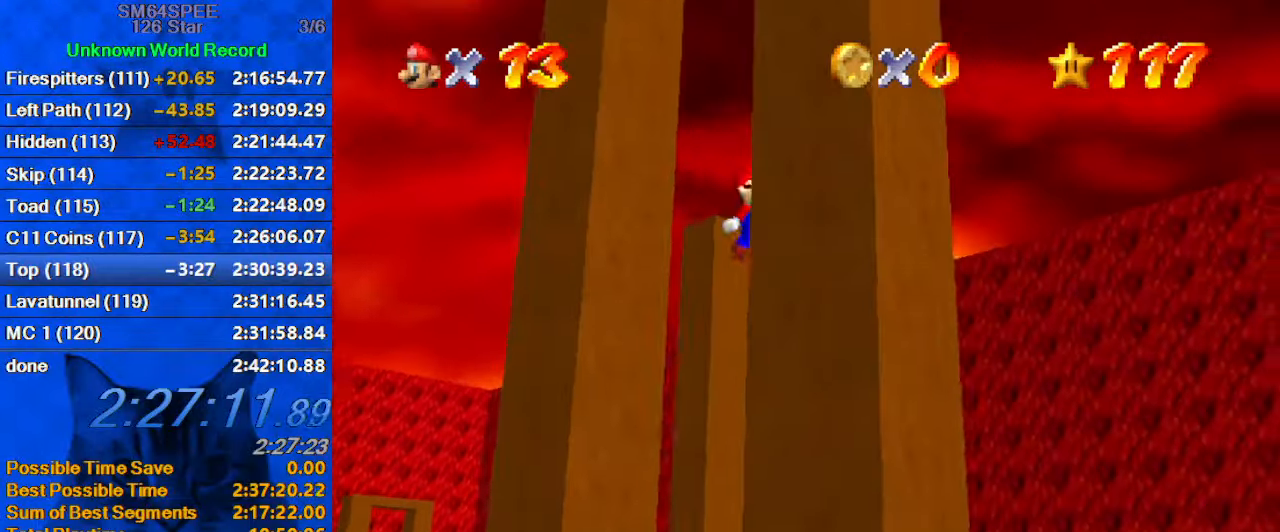
{"keys": ["left"], "events": [[67, "shift", "up"], [100, "down", "up"], [100, "left", "down"], [167, "shift", "down"], [267, "up", "down"], [500, "shift", "up"], [500, "up", "up"]]}